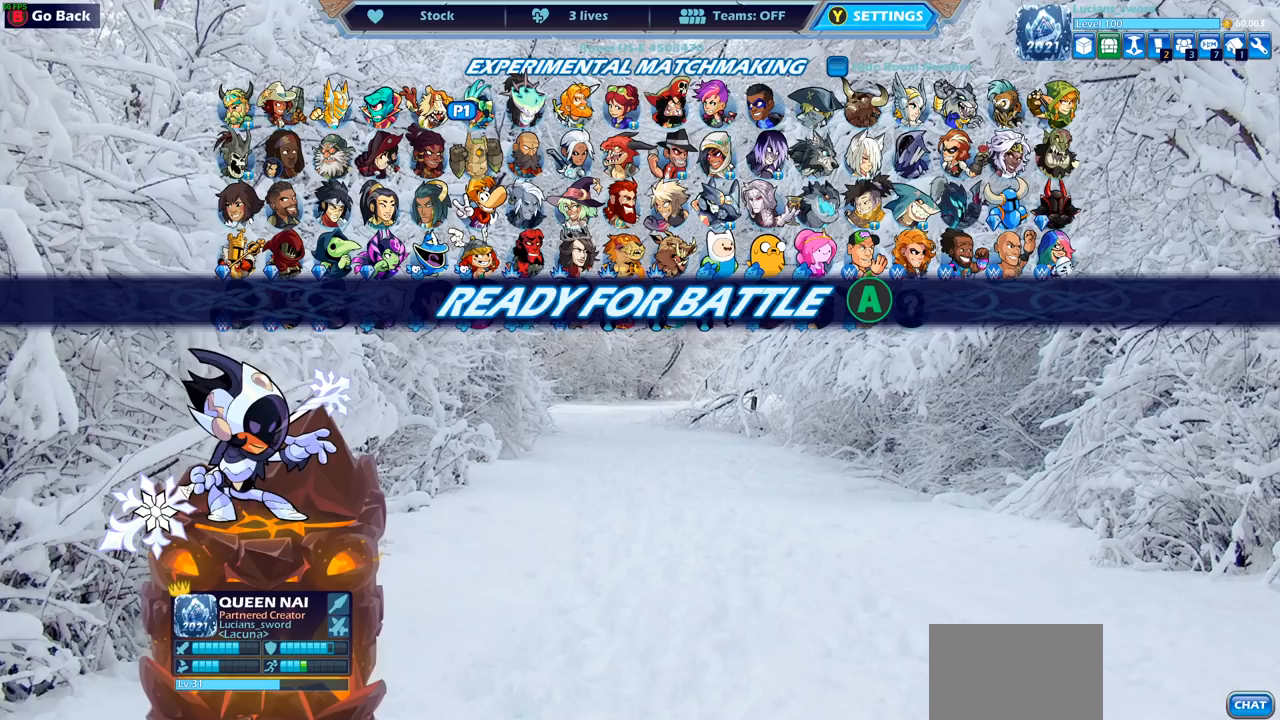
Gameplay with a controller (PlayStation layout); each line is a JSON object with the inputs held at the frame after it. "events" lists button and stick changes between this image and that frame as [ms after this image, input, new state], when the widget could be followed in between.
{"buttons": ["CROSS"], "left_stick": "center", "right_stick": "center", "events": [[417, "CROSS", "down"]]}
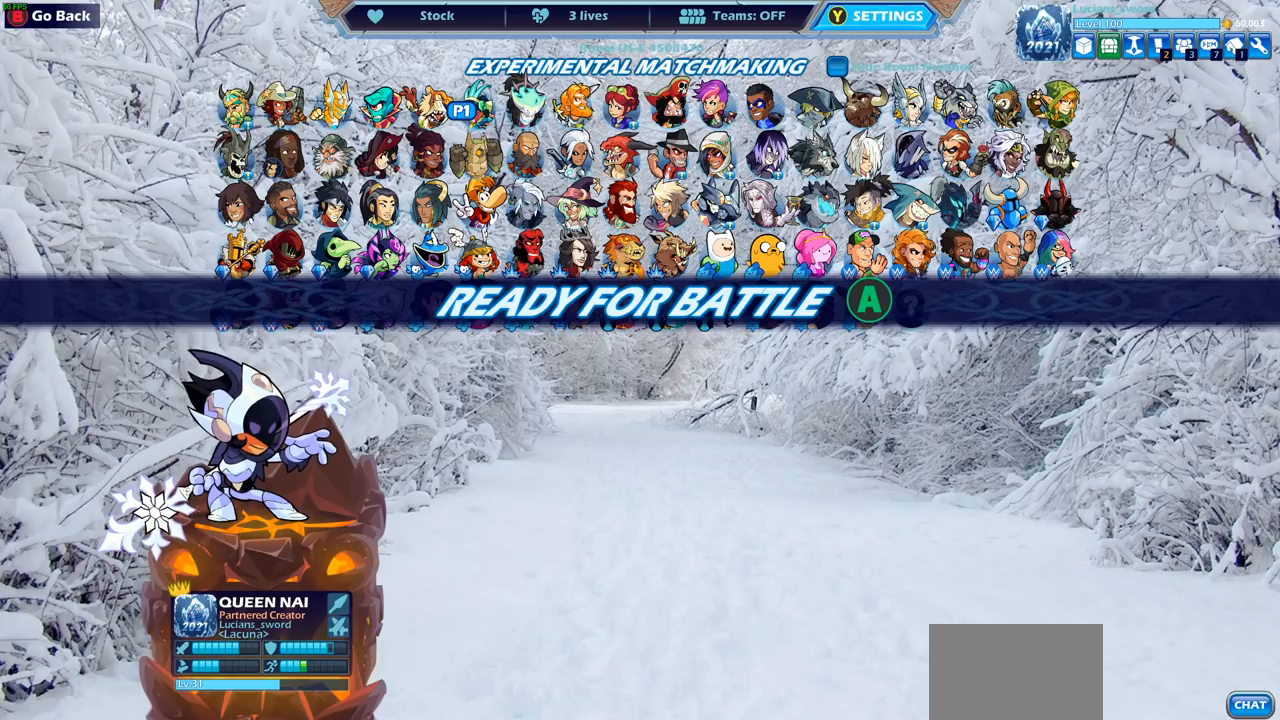
{"buttons": [], "left_stick": "center", "right_stick": "center", "events": [[100, "CROSS", "up"]]}
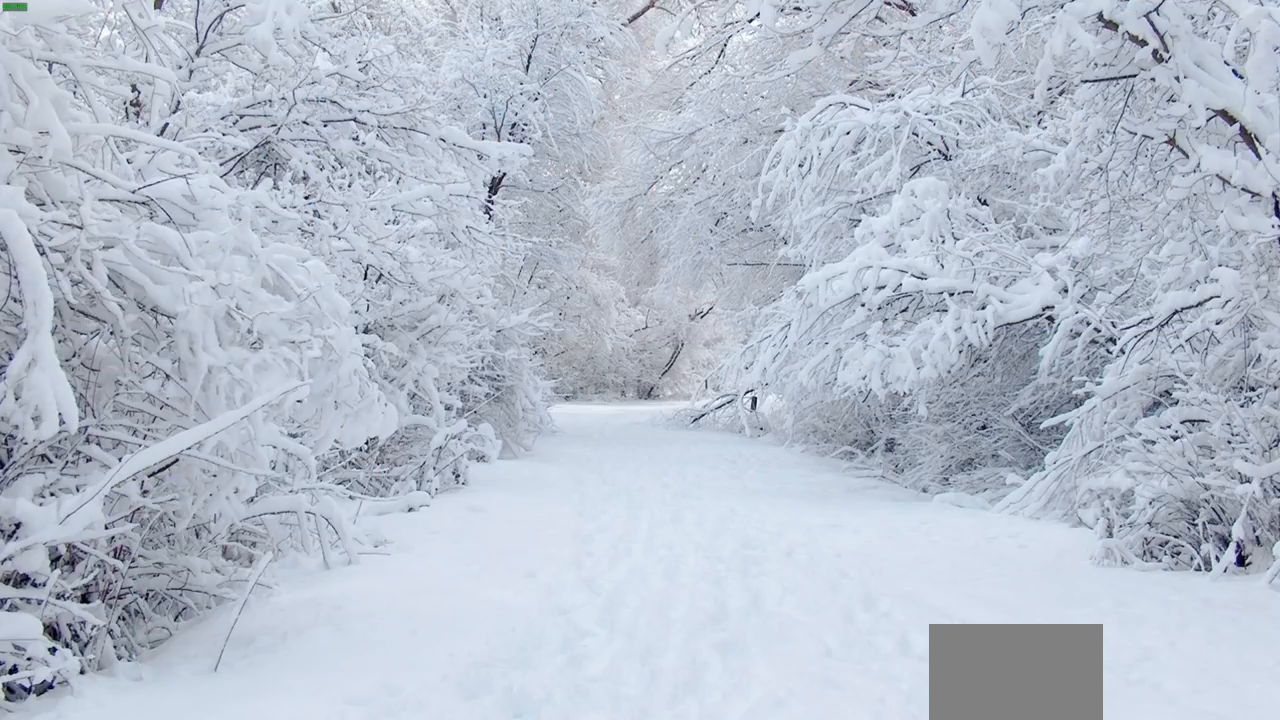
{"buttons": [], "left_stick": "center", "right_stick": "center", "events": []}
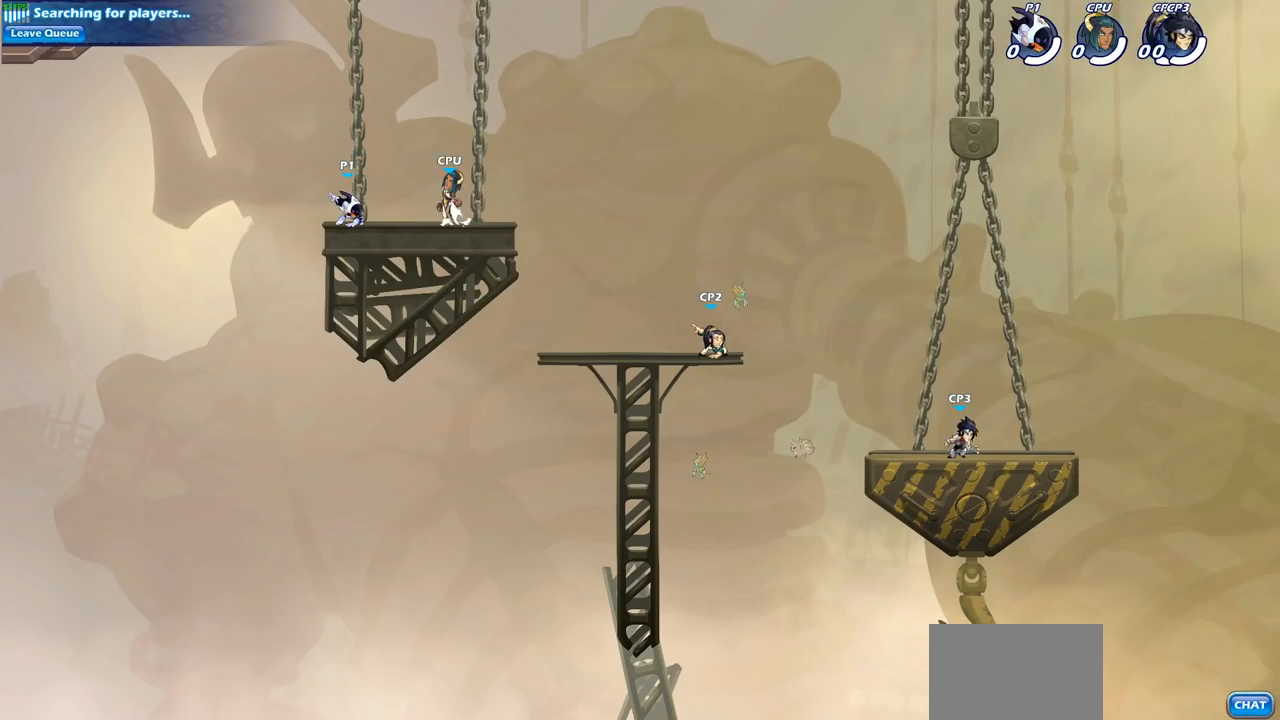
{"buttons": [], "left_stick": "center", "right_stick": "center", "events": []}
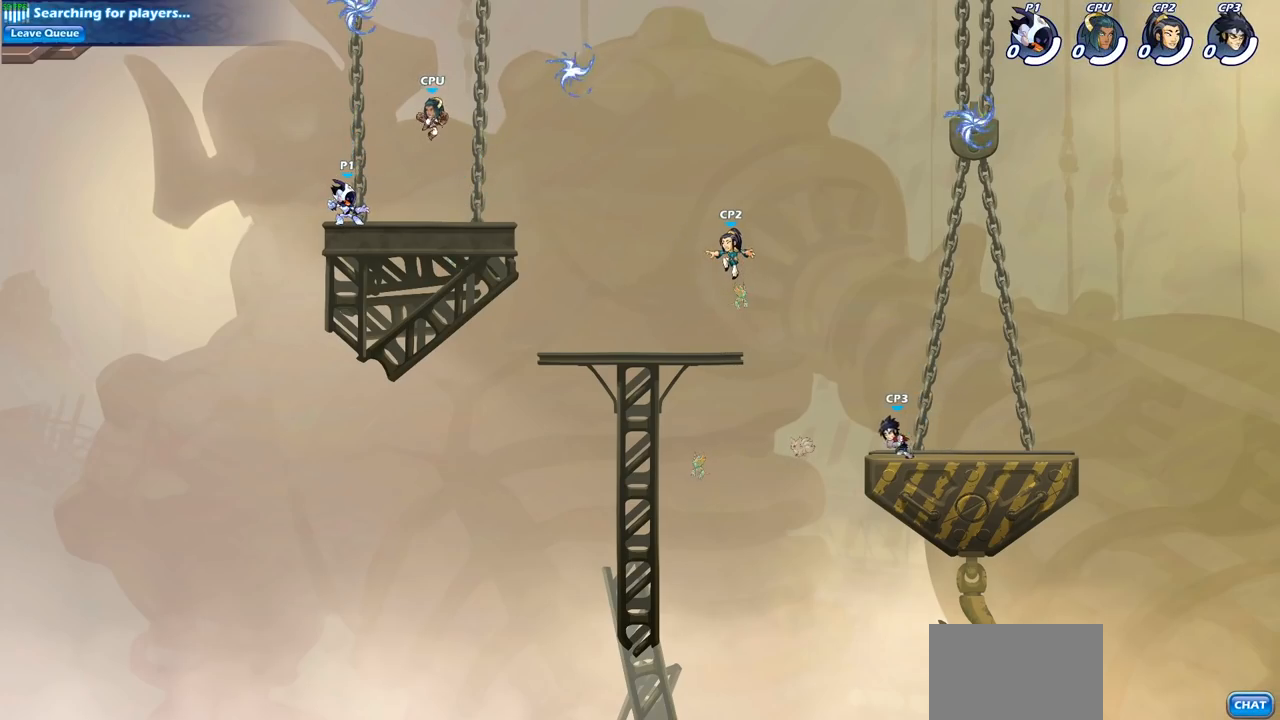
{"buttons": [], "left_stick": "up", "right_stick": "center", "events": [[267, "CROSS", "down"], [350, "left_stick", "left"], [400, "CROSS", "up"], [450, "left_stick", "up"]]}
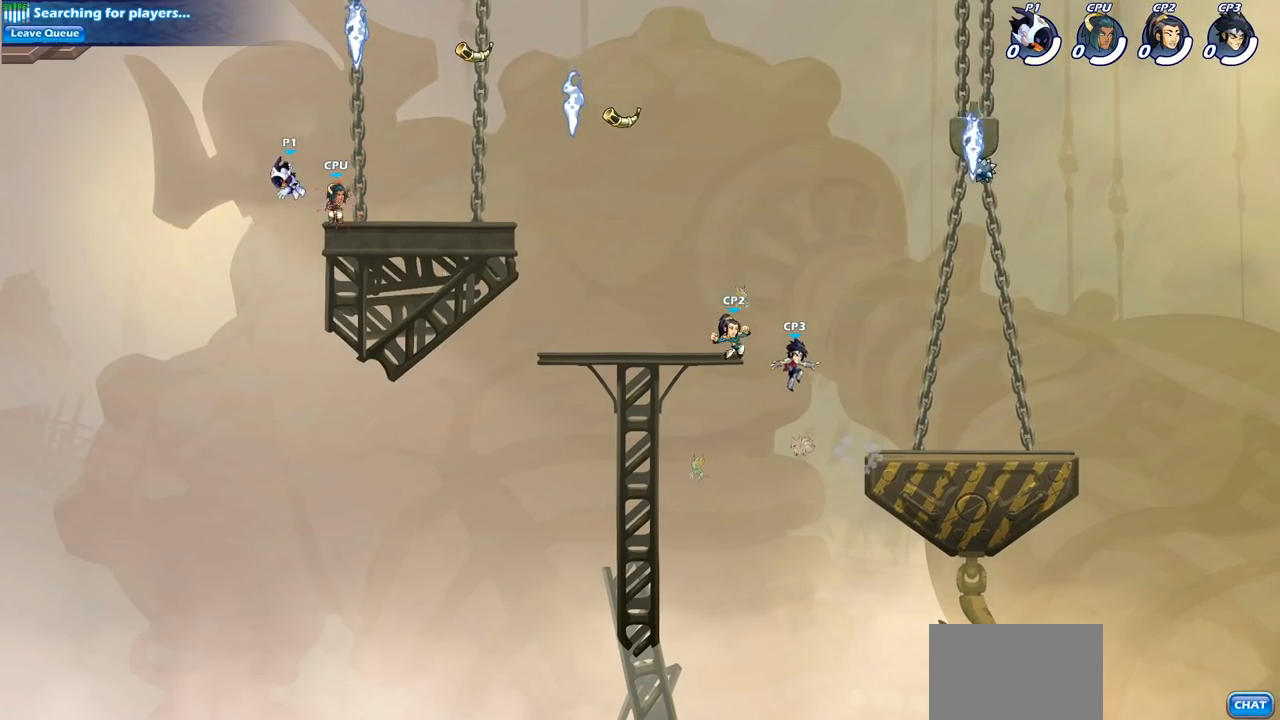
{"buttons": [], "left_stick": "up-right", "right_stick": "center", "events": [[67, "left_stick", "right"], [200, "CROSS", "down"], [233, "left_stick", "up"], [300, "left_stick", "up-right"], [350, "CROSS", "up"]]}
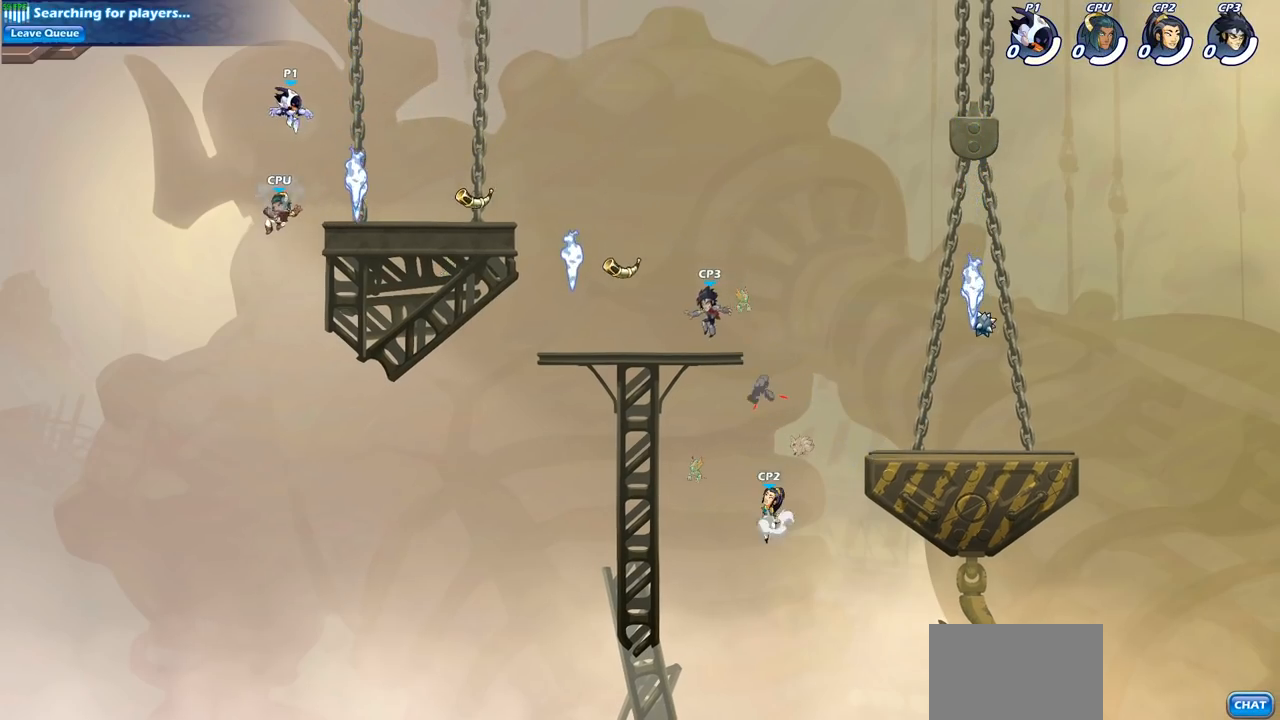
{"buttons": [], "left_stick": "right", "right_stick": "center", "events": [[67, "left_stick", "down-right"], [417, "R1", "down"], [500, "R1", "up"], [500, "left_stick", "right"]]}
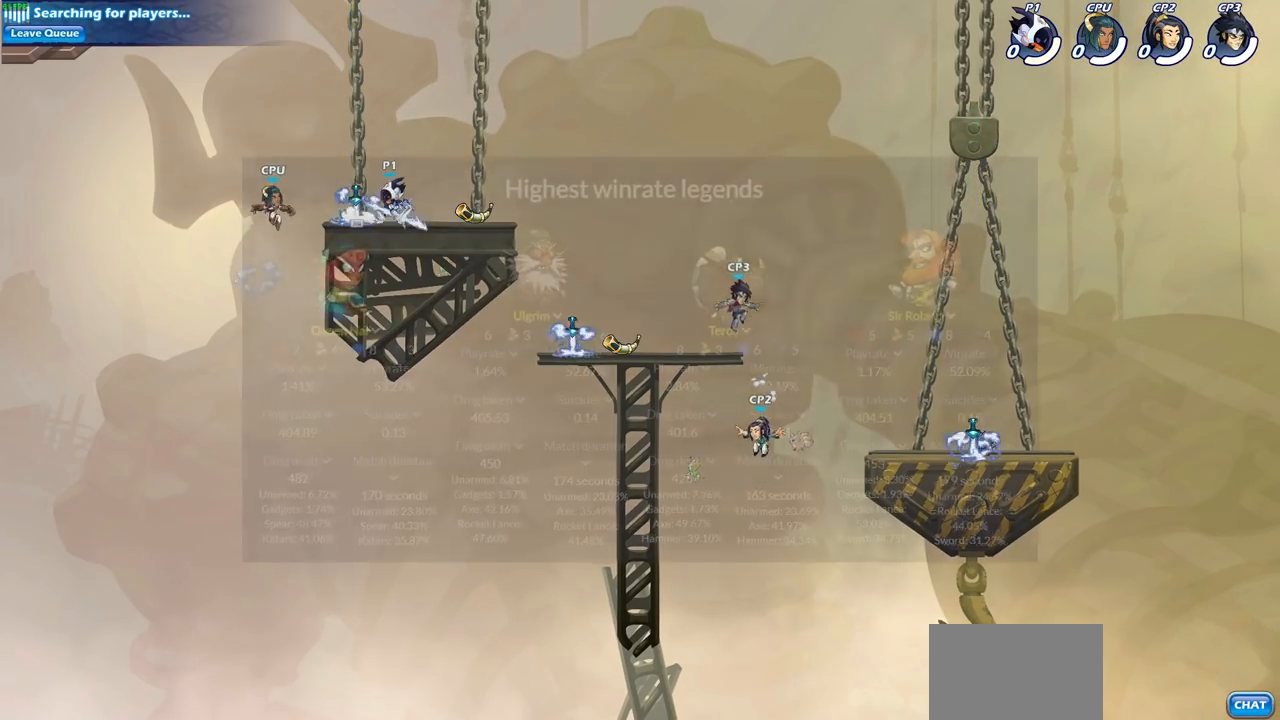
{"buttons": ["SQUARE"], "left_stick": "up-left", "right_stick": "center", "events": [[283, "left_stick", "up-left"], [417, "SQUARE", "down"]]}
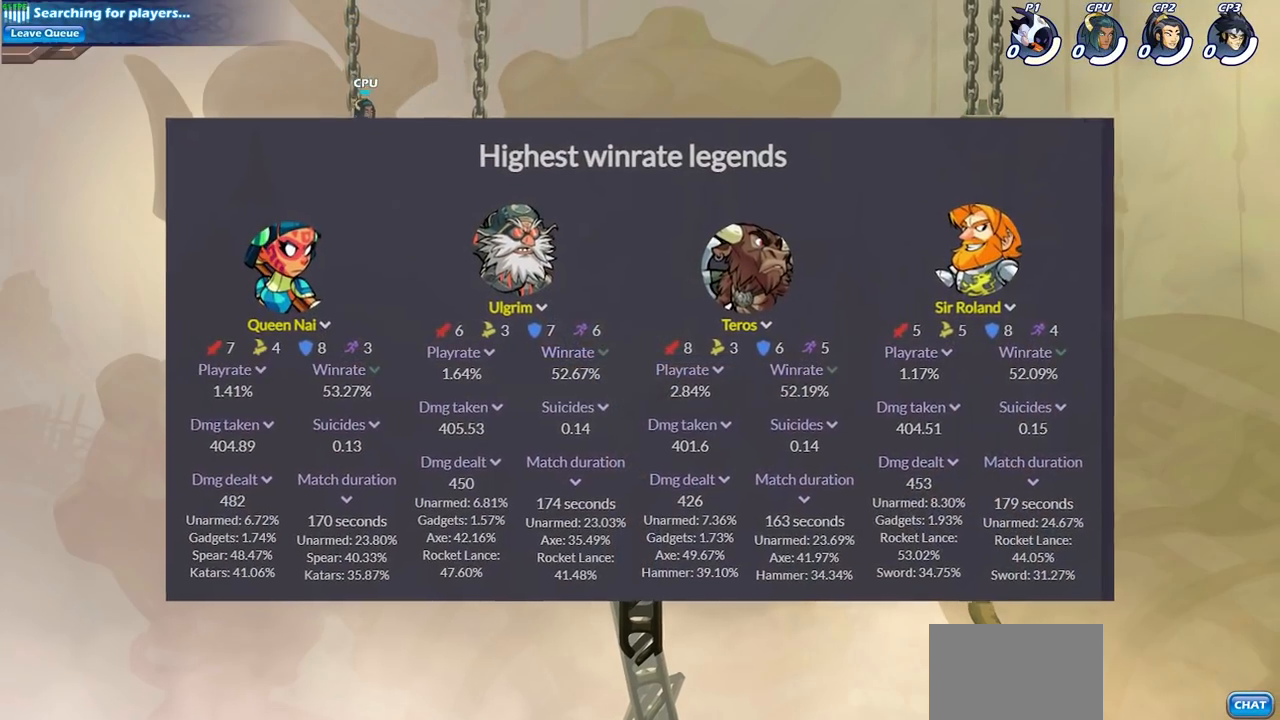
{"buttons": [], "left_stick": "center", "right_stick": "center", "events": [[17, "SQUARE", "up"], [67, "left_stick", "center"]]}